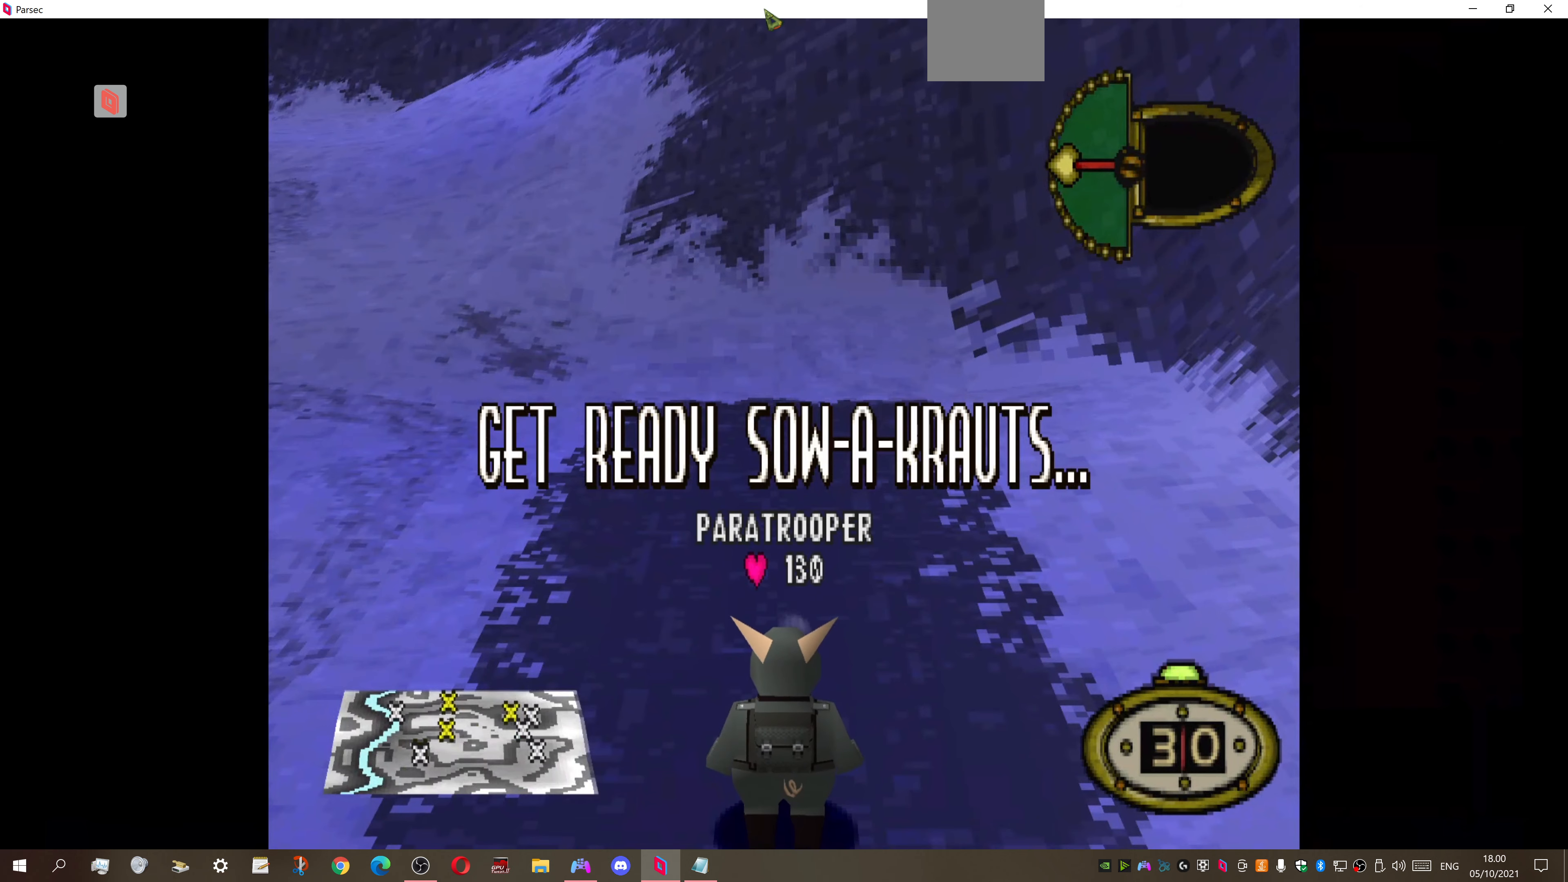
Gameplay with a controller (PlayStation layout); each line is a JSON object with the inputs held at the frame after it. "events" lists button and stick changes between this image and that frame as [ms after this image, input, new state], when the widget could be followed in between. Not read: left_stick.
{"buttons": ["DPAD_UP", "DPAD_LEFT"], "right_stick": "center", "events": [[366, "DPAD_LEFT", "down"], [400, "DPAD_UP", "down"]]}
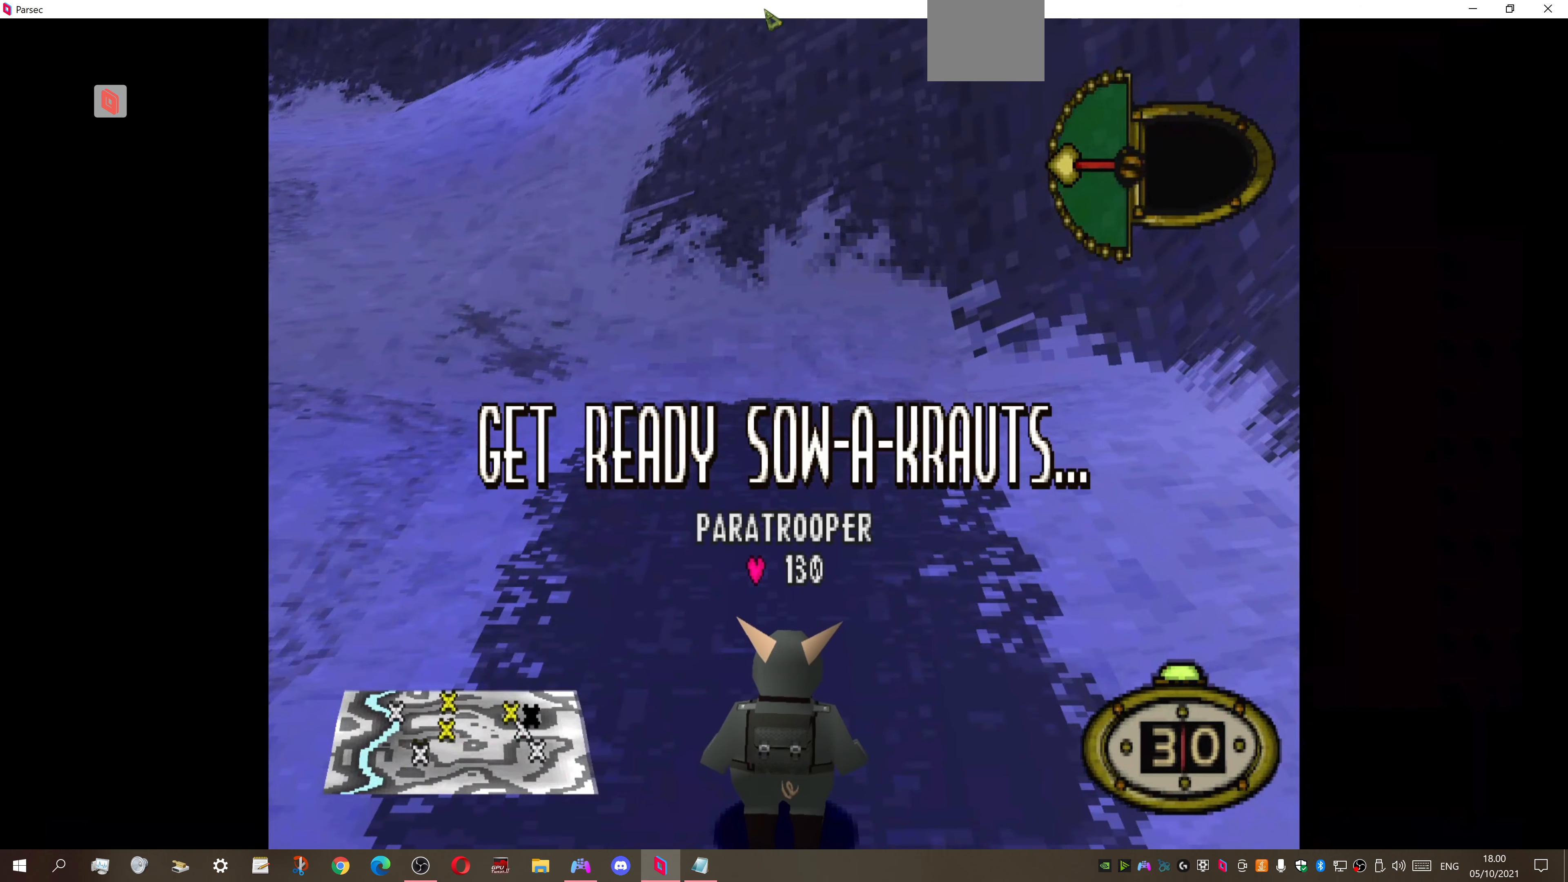
{"buttons": ["DPAD_UP", "DPAD_LEFT"], "right_stick": "center", "events": []}
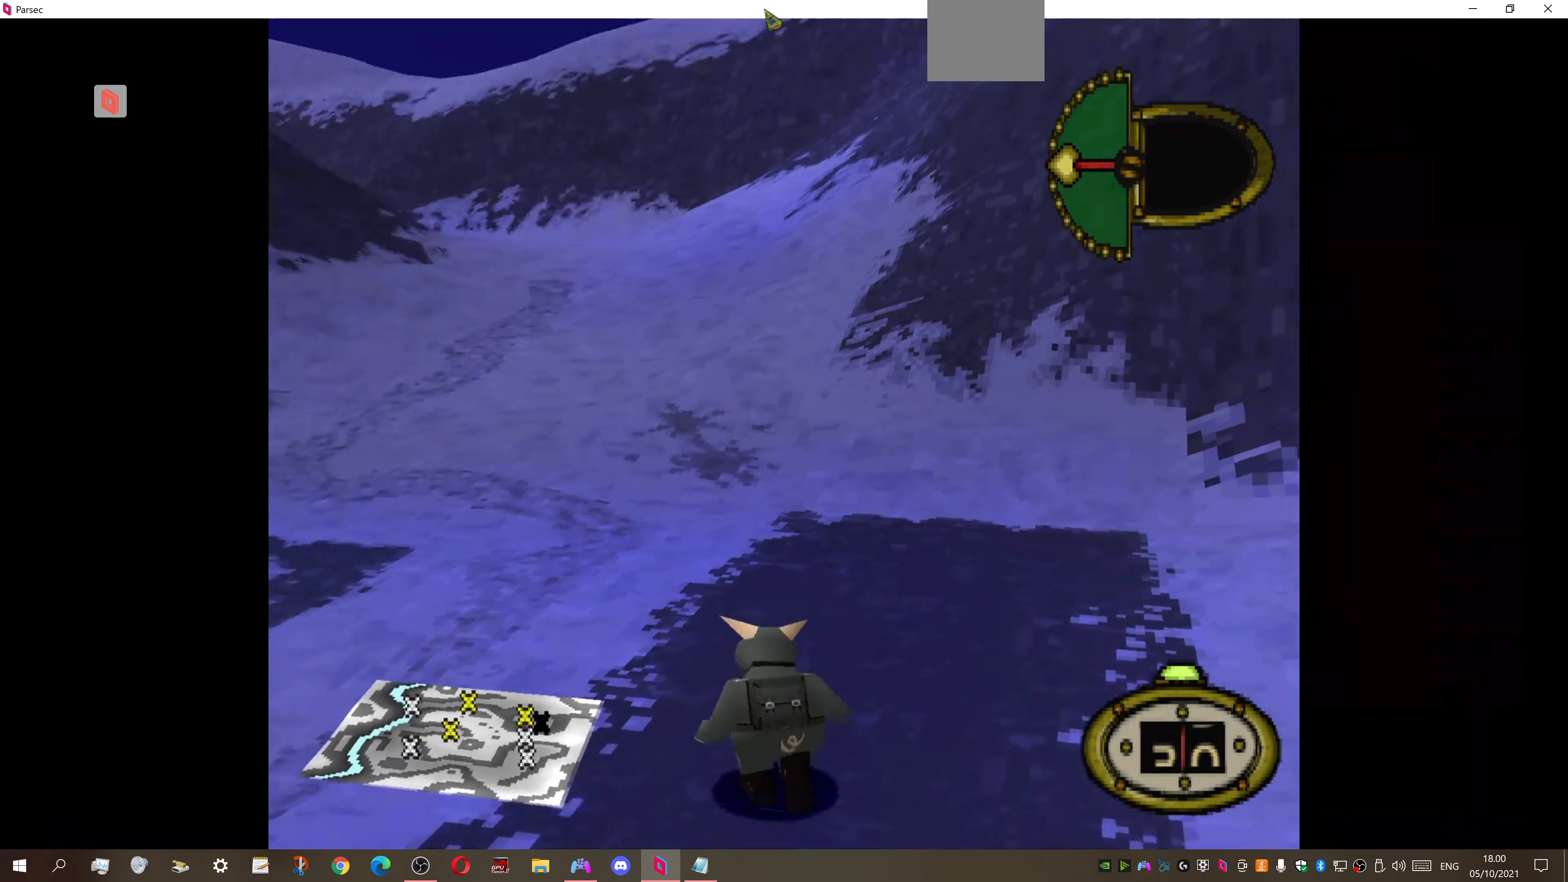
{"buttons": [], "right_stick": "center", "events": [[200, "DPAD_LEFT", "up"], [200, "DPAD_UP", "up"], [233, "CIRCLE", "down"], [366, "CIRCLE", "up"]]}
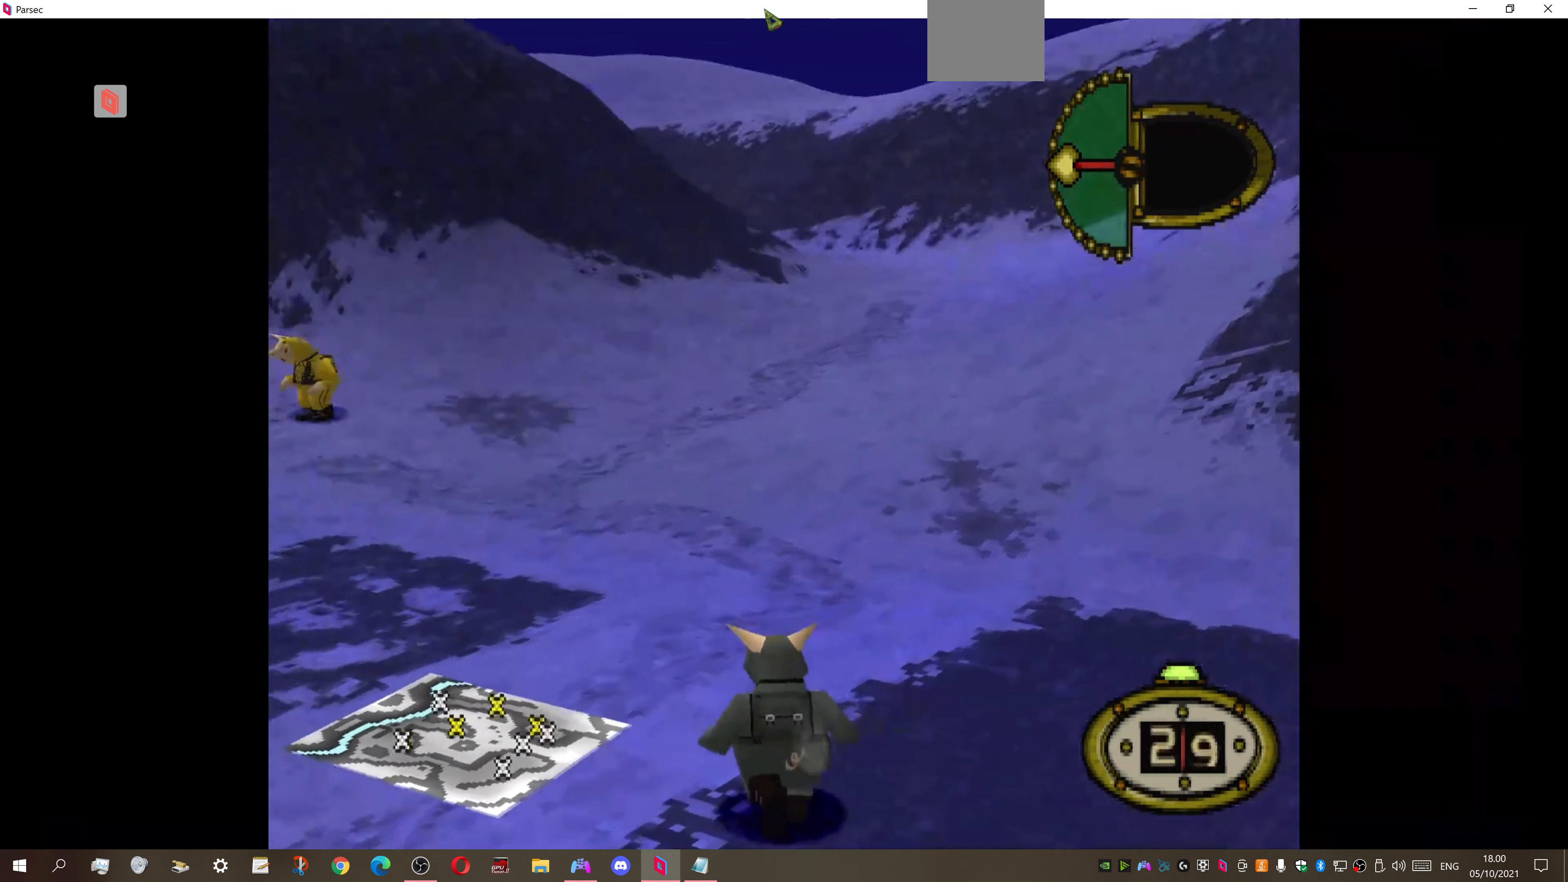
{"buttons": [], "right_stick": "center", "events": []}
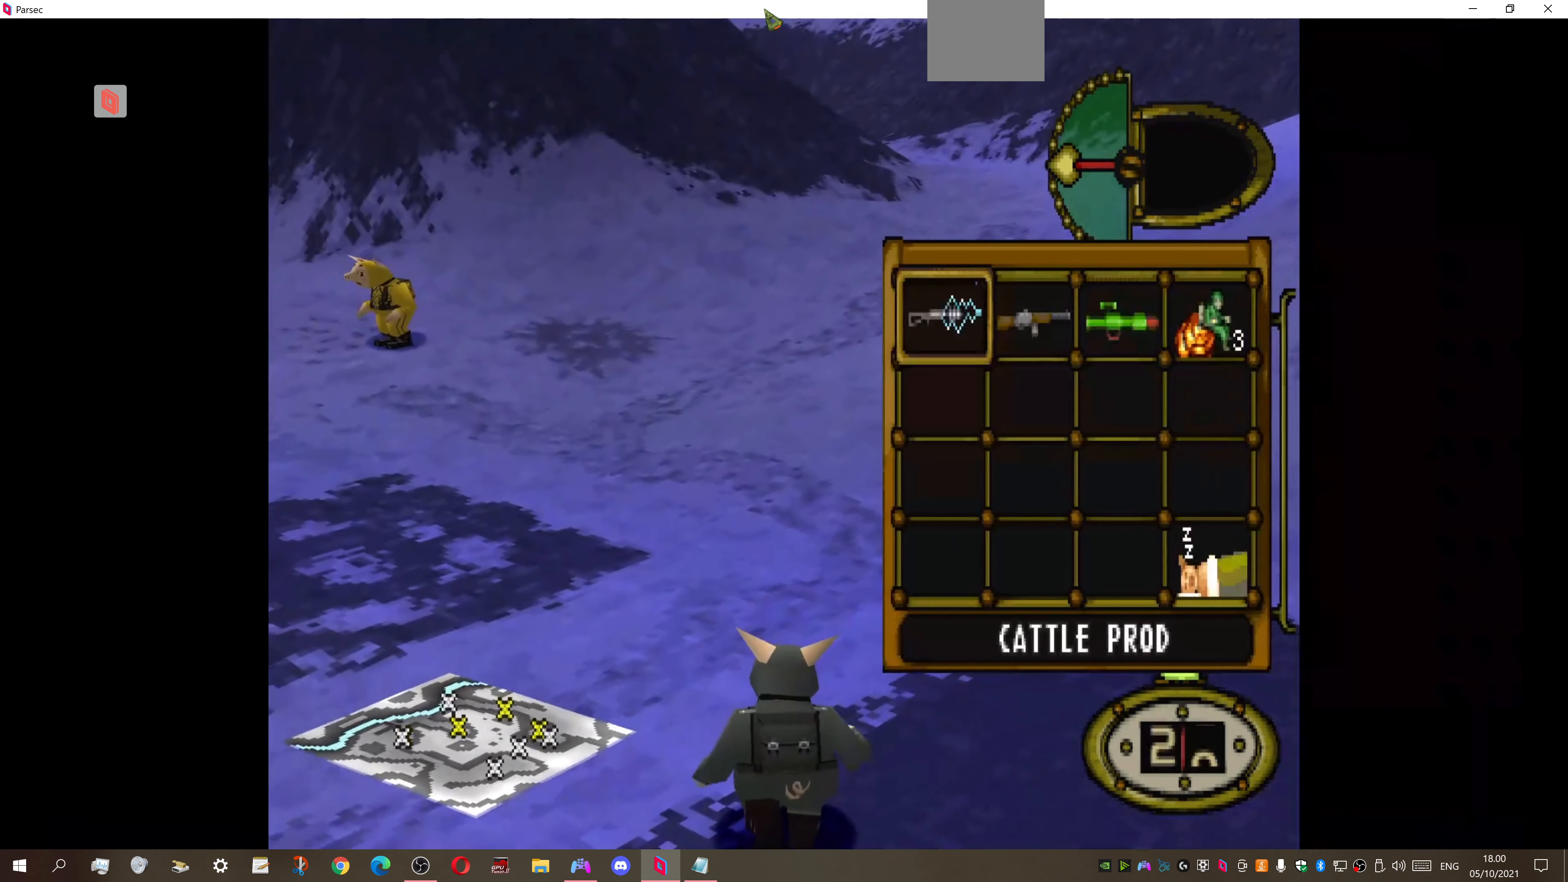
{"buttons": [], "right_stick": "center", "events": [[200, "DPAD_RIGHT", "down"], [300, "DPAD_RIGHT", "up"], [400, "DPAD_RIGHT", "down"], [500, "DPAD_RIGHT", "up"]]}
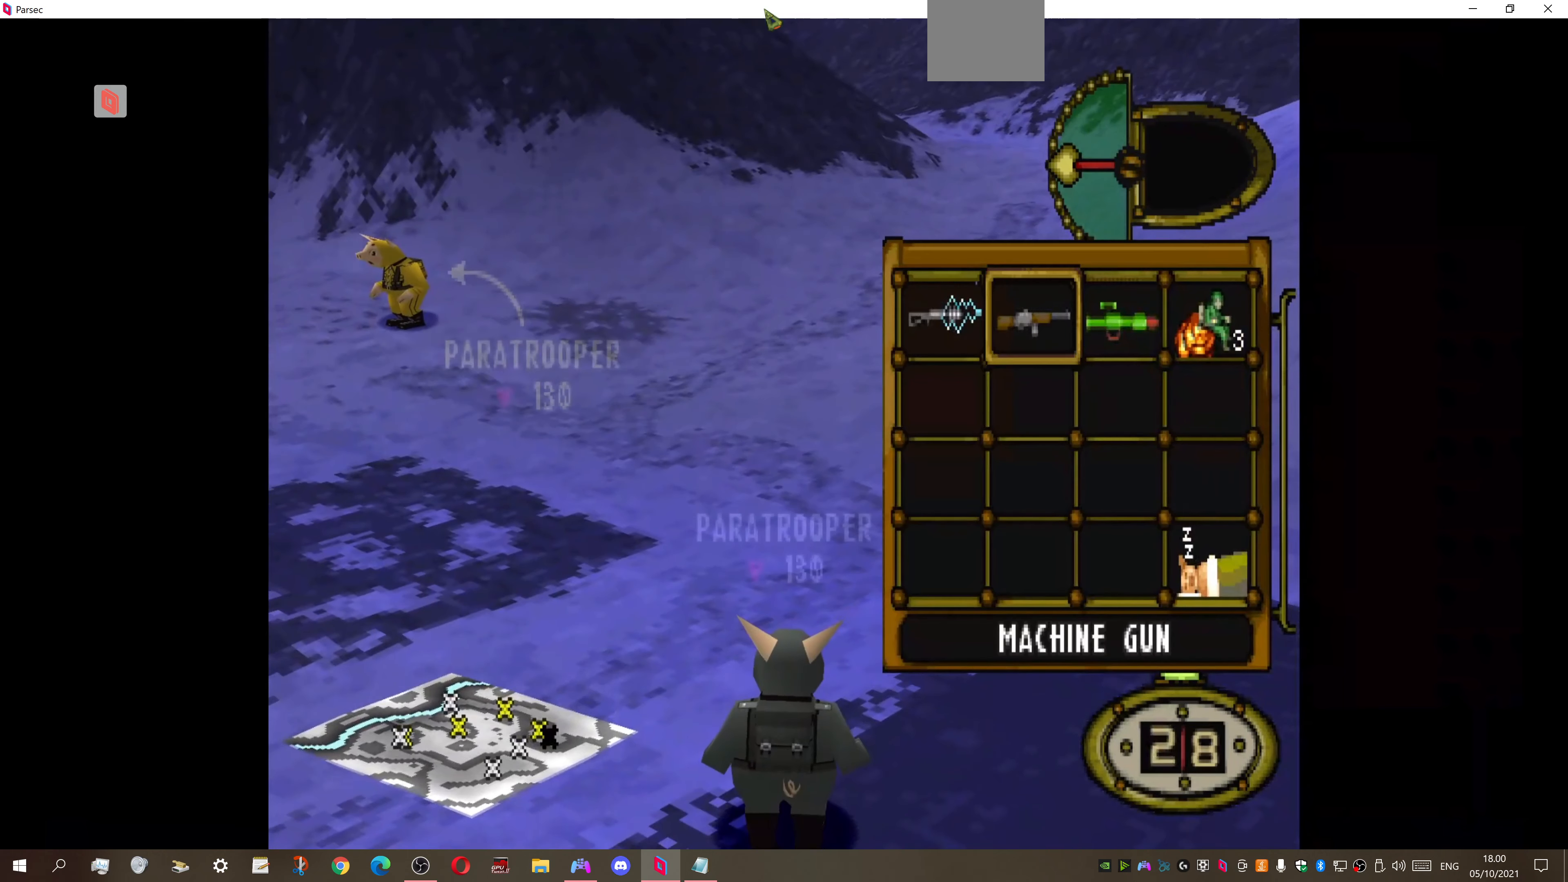
{"buttons": ["DPAD_LEFT"], "right_stick": "center", "events": [[100, "DPAD_RIGHT", "down"], [200, "CROSS", "down"], [200, "DPAD_RIGHT", "up"], [300, "DPAD_LEFT", "down"], [334, "CROSS", "up"]]}
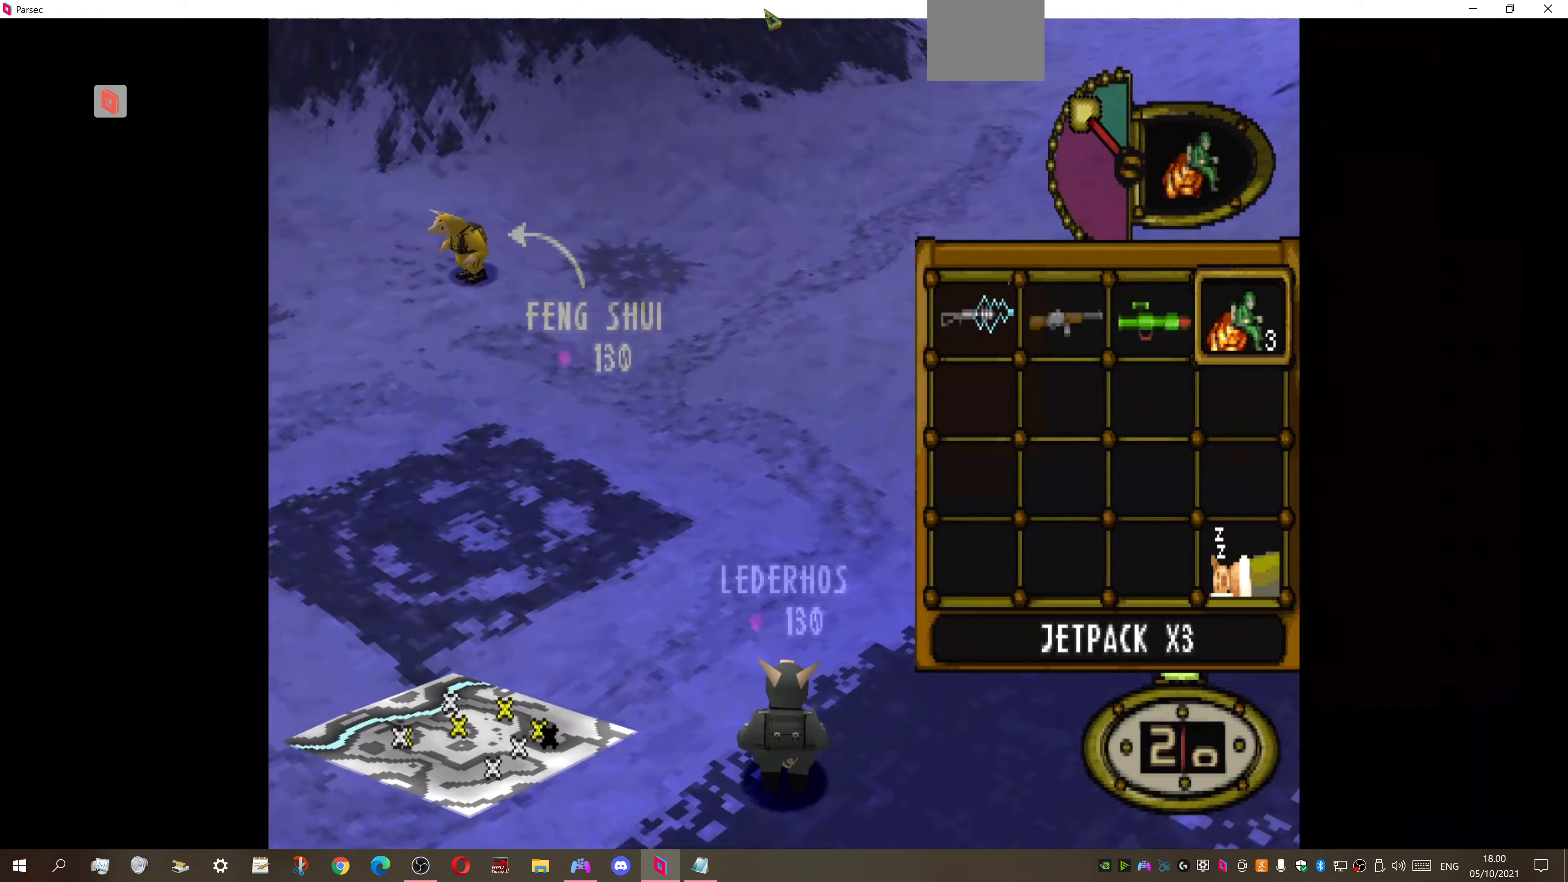
{"buttons": ["DPAD_UP", "DPAD_LEFT"], "right_stick": "center", "events": [[367, "DPAD_UP", "down"]]}
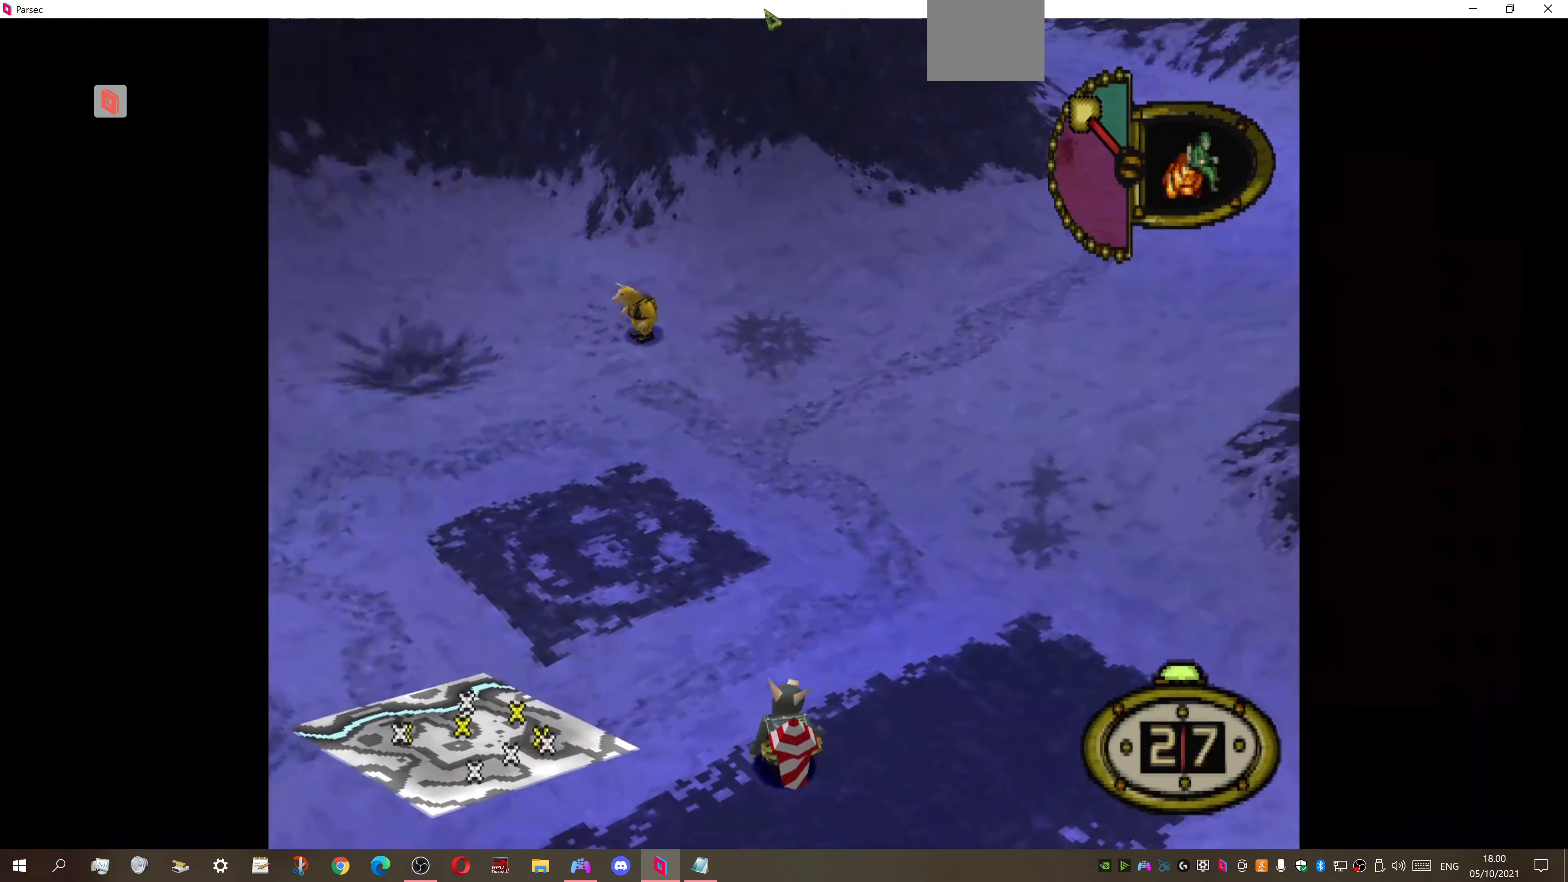
{"buttons": ["DPAD_UP"], "right_stick": "center", "events": [[134, "DPAD_LEFT", "up"]]}
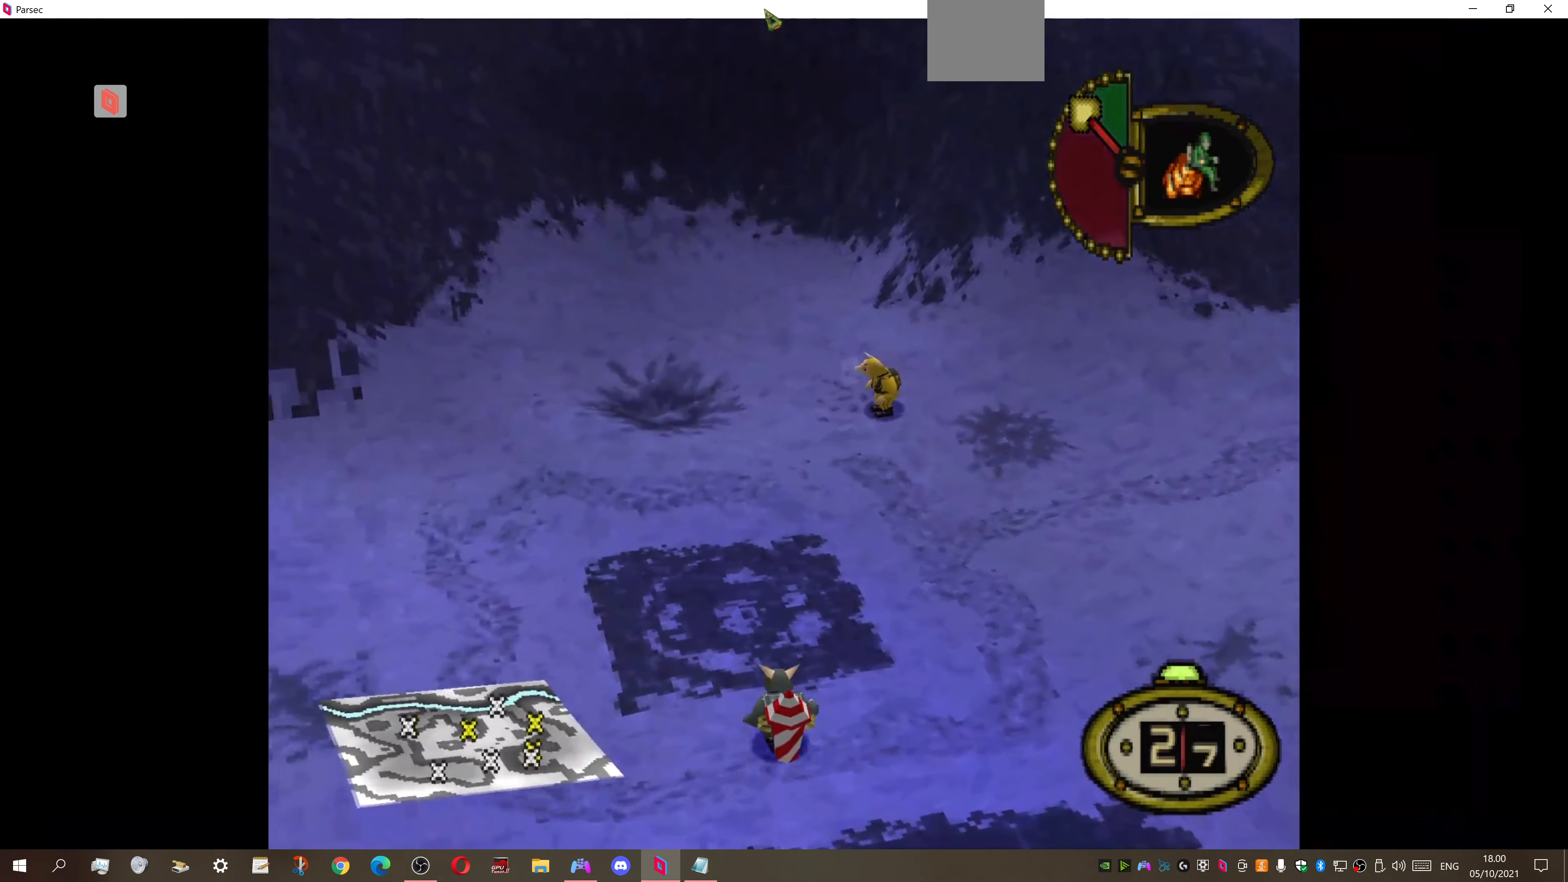
{"buttons": ["DPAD_UP", "DPAD_RIGHT"], "right_stick": "center", "events": [[300, "DPAD_RIGHT", "down"]]}
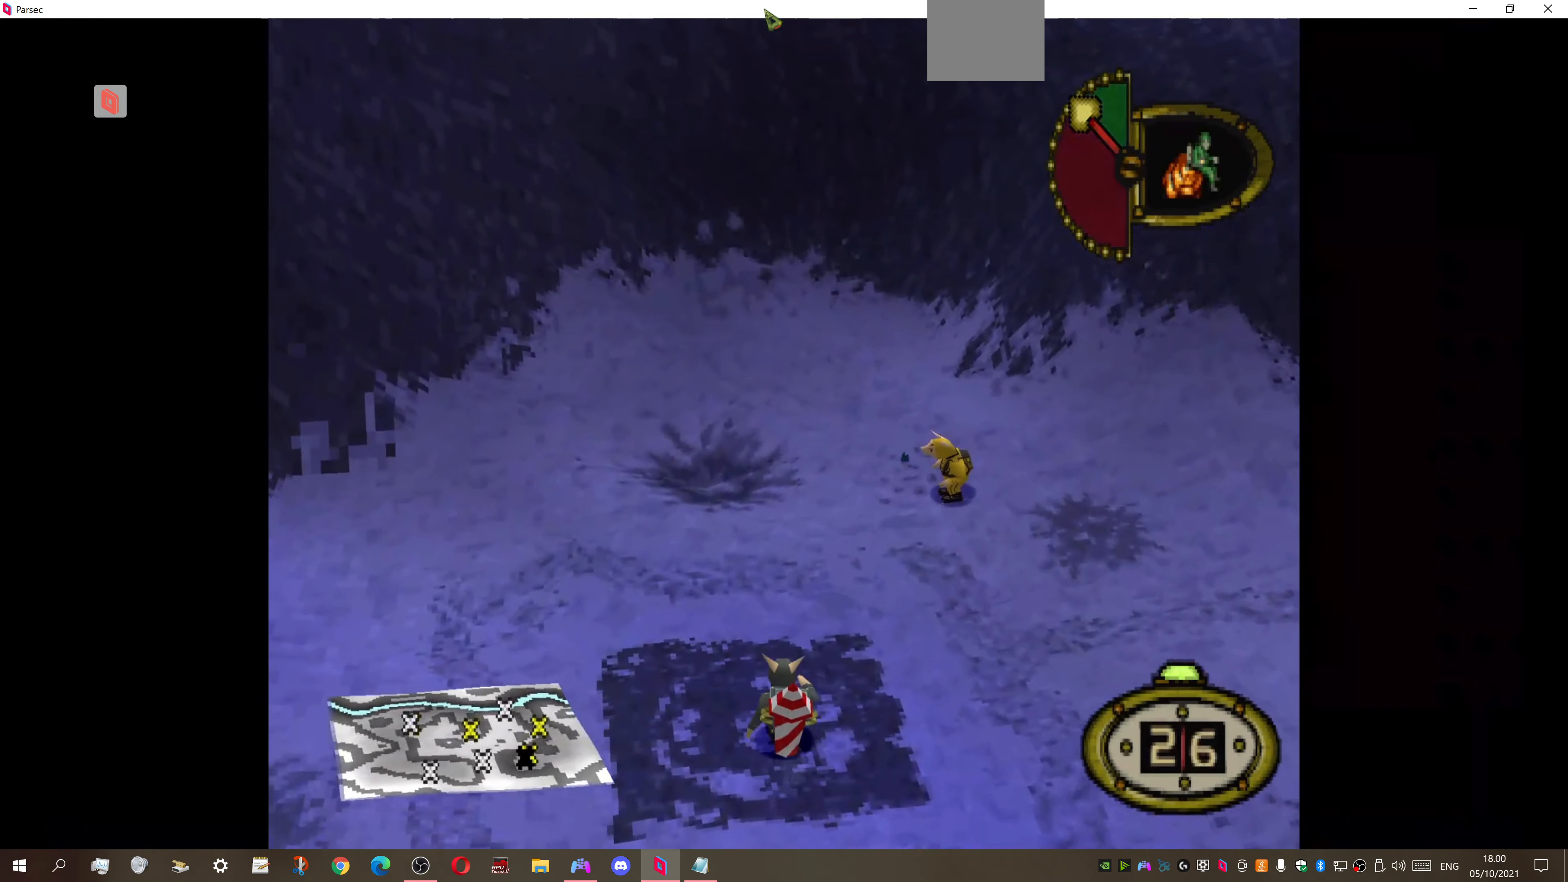
{"buttons": ["DPAD_UP", "DPAD_RIGHT"], "right_stick": "center", "events": []}
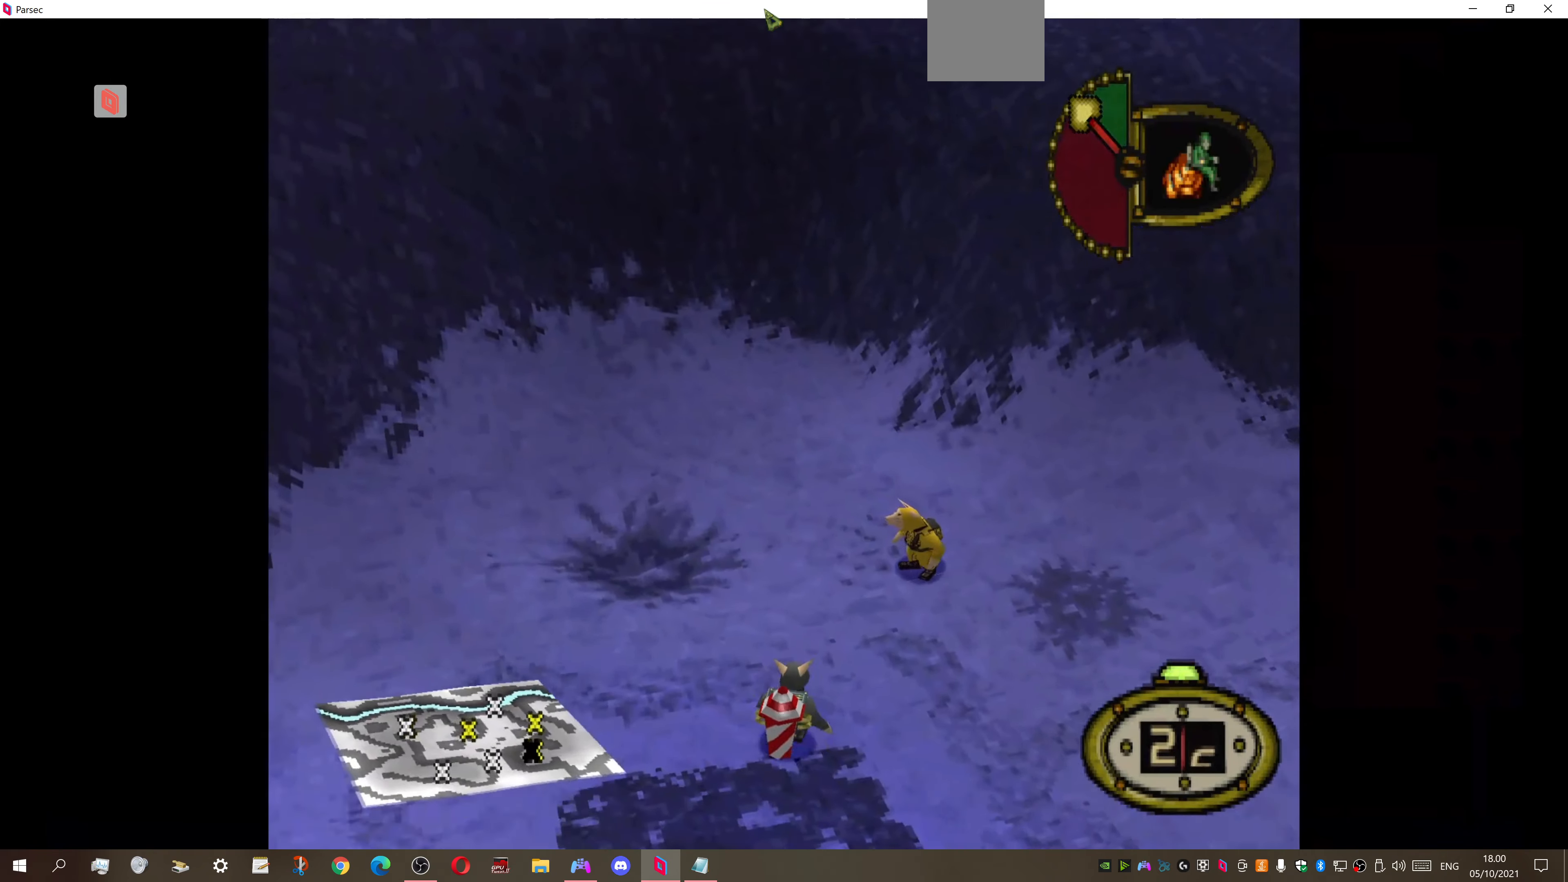
{"buttons": ["DPAD_UP", "DPAD_RIGHT"], "right_stick": "center", "events": [[134, "DPAD_UP", "up"], [467, "DPAD_UP", "down"]]}
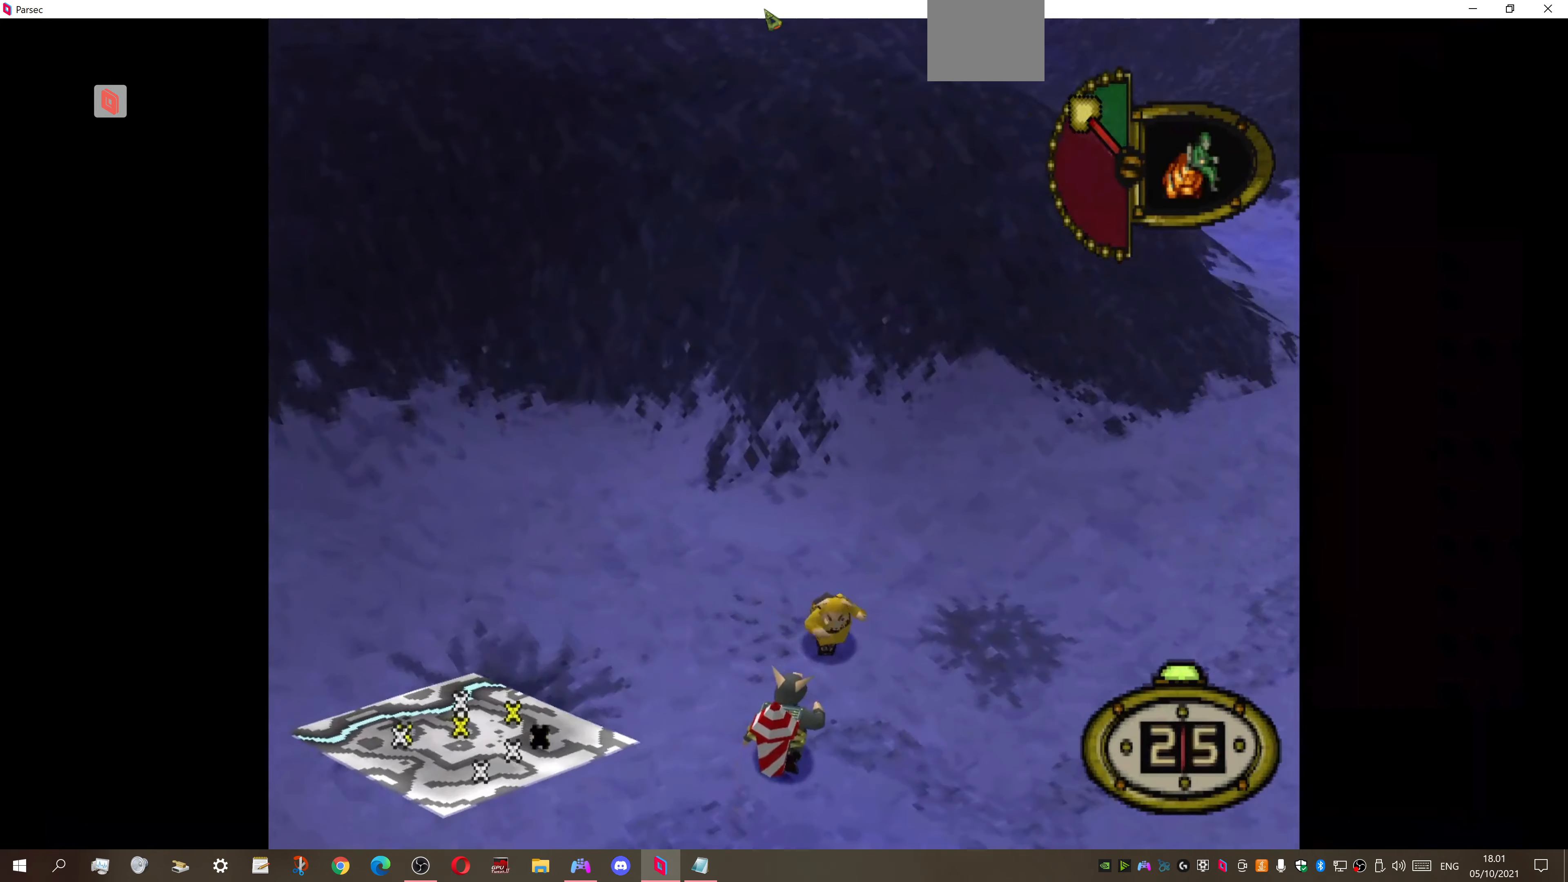
{"buttons": ["DPAD_RIGHT"], "right_stick": "center", "events": [[167, "DPAD_UP", "up"], [367, "DPAD_UP", "down"], [500, "DPAD_UP", "up"]]}
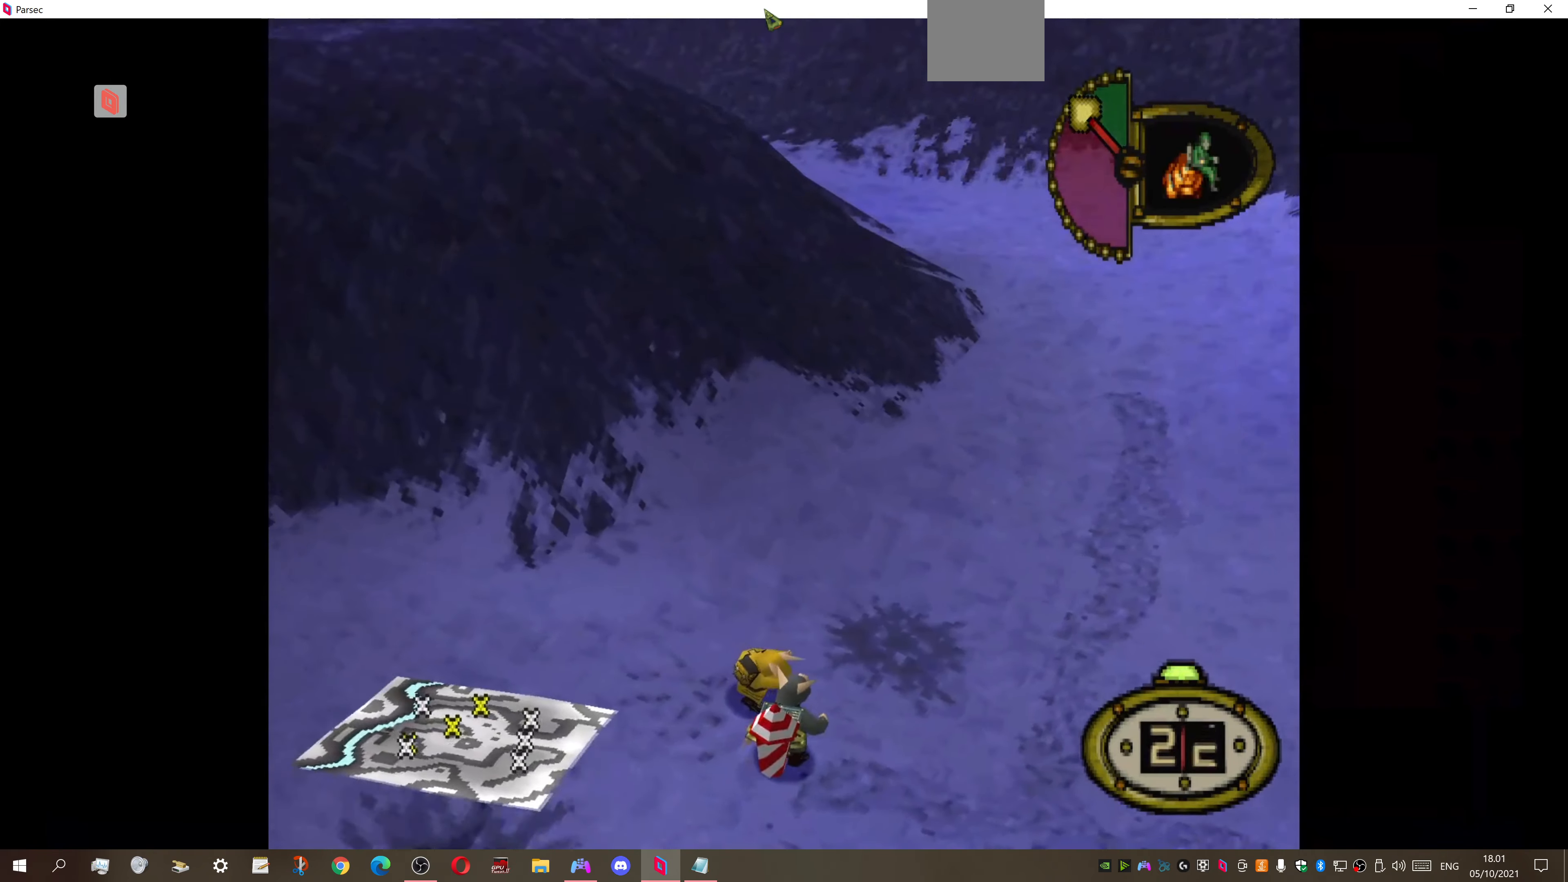
{"buttons": [], "right_stick": "center", "events": [[334, "CROSS", "down"], [467, "CROSS", "up"], [500, "DPAD_RIGHT", "up"]]}
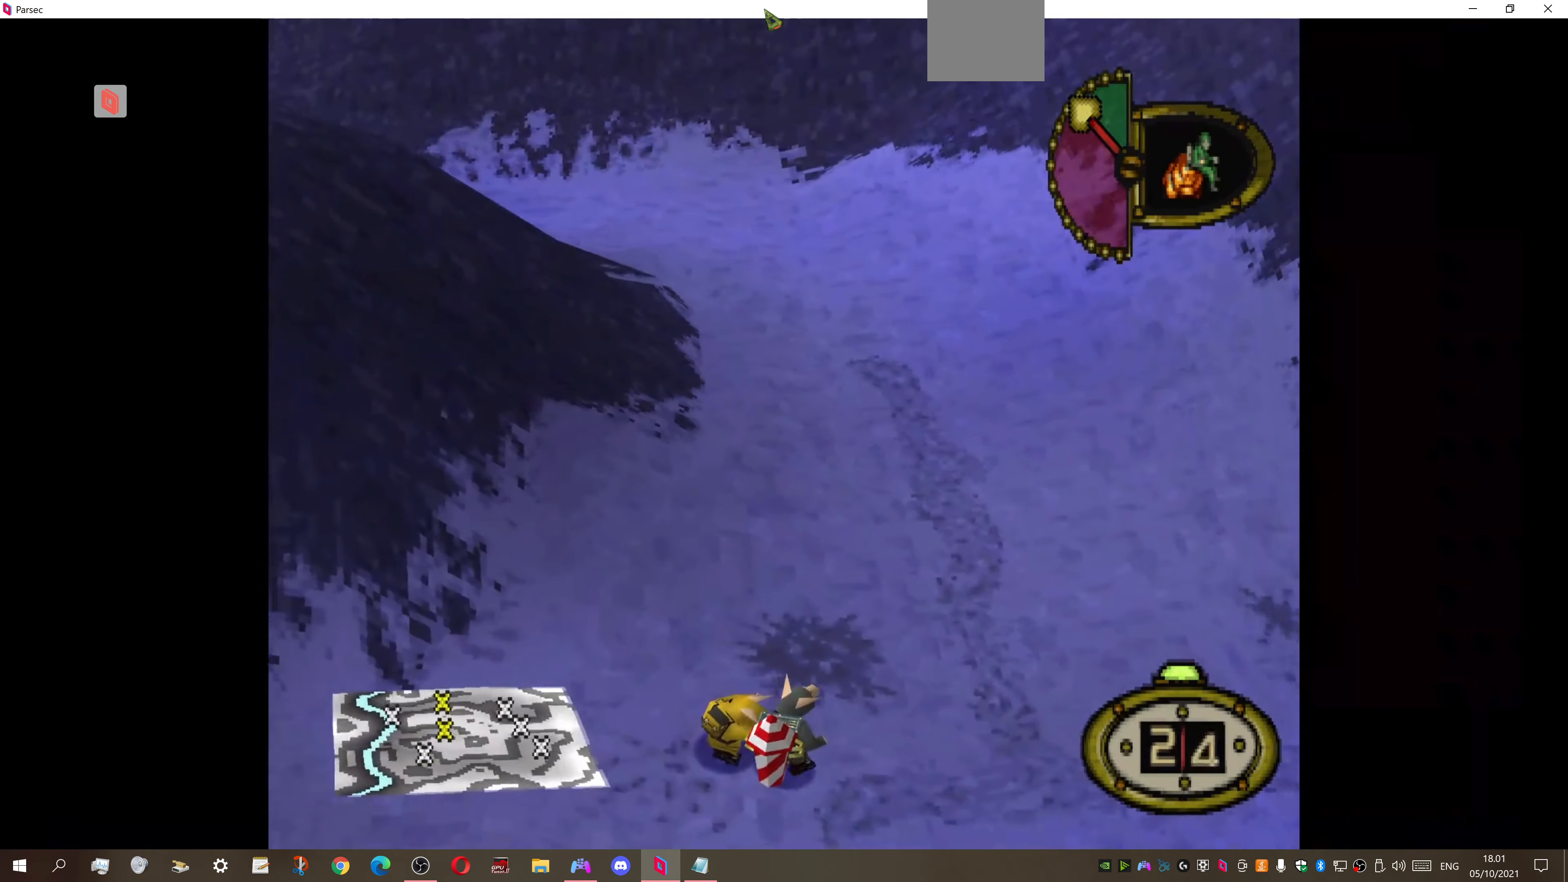
{"buttons": [], "right_stick": "center", "events": []}
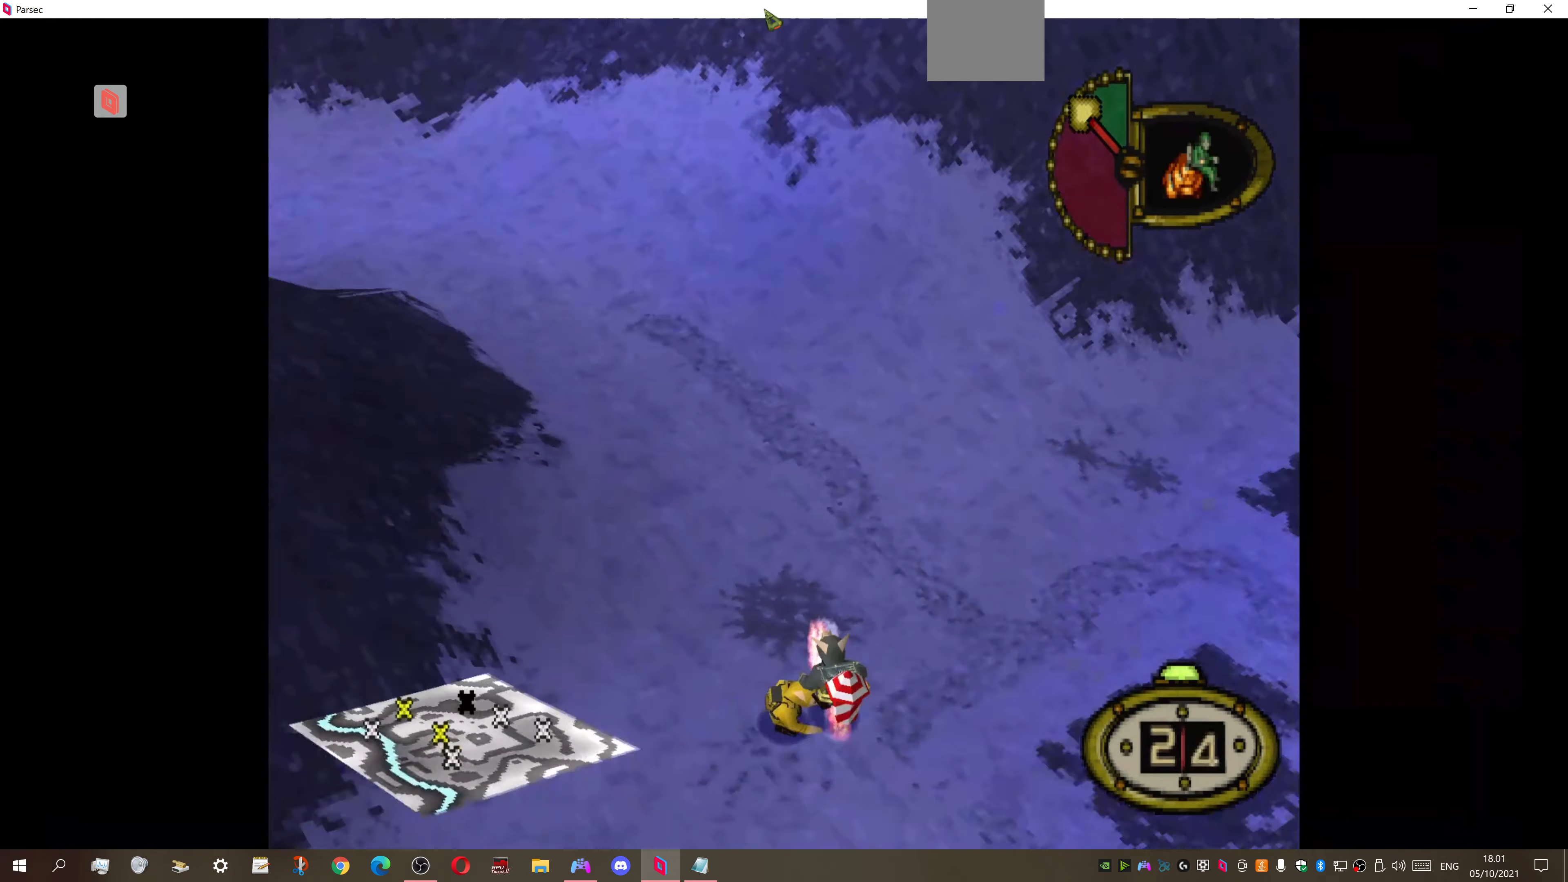
{"buttons": ["DPAD_UP", "DPAD_RIGHT"], "right_stick": "center", "events": [[200, "DPAD_UP", "down"], [300, "DPAD_RIGHT", "down"]]}
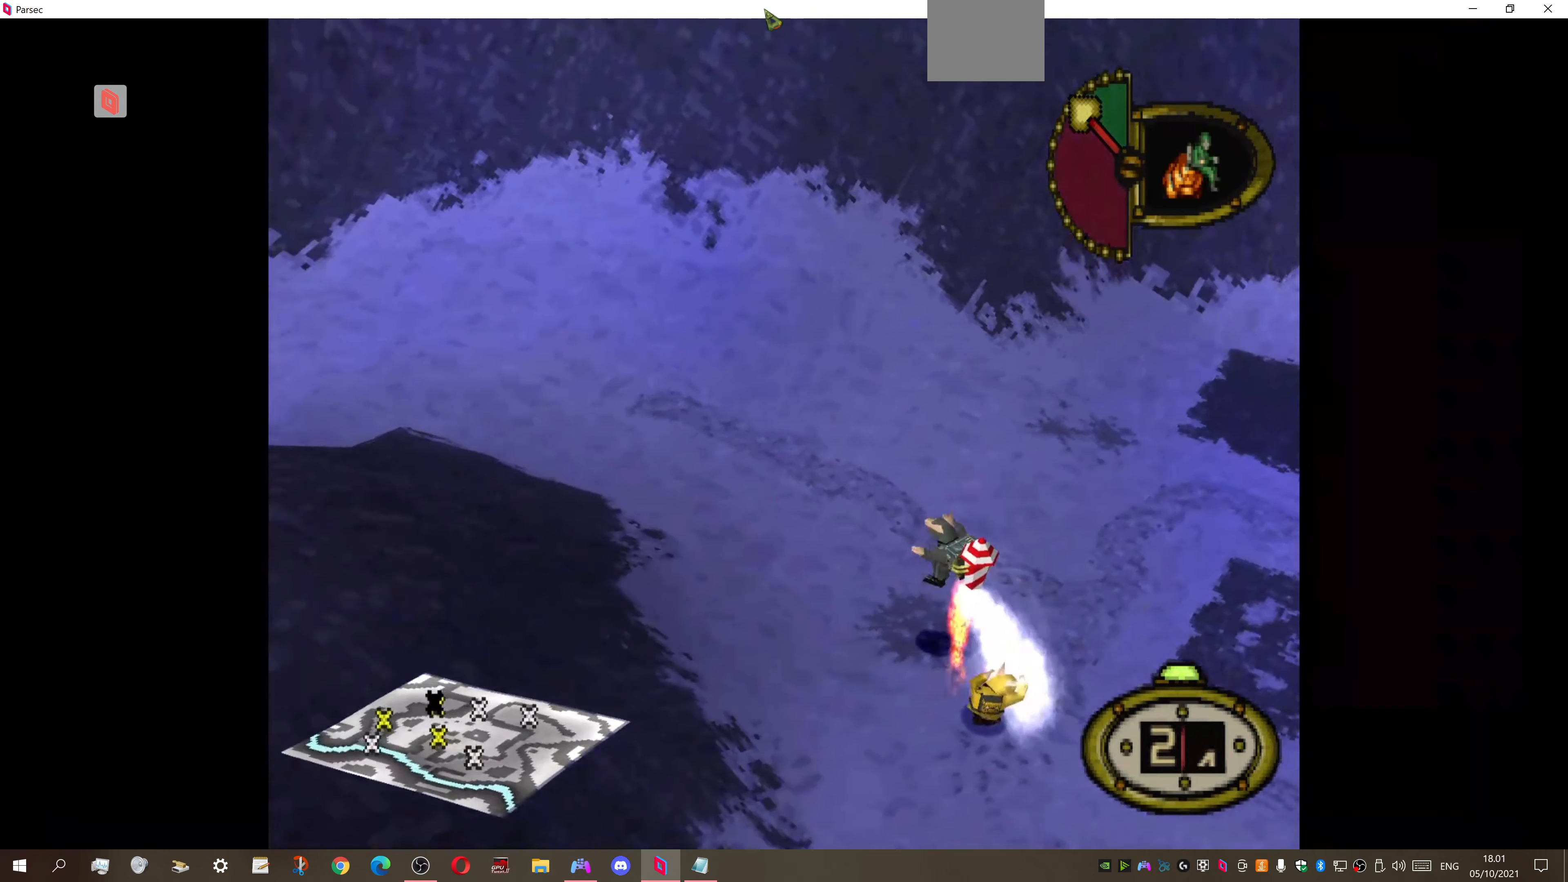
{"buttons": ["DPAD_UP", "DPAD_RIGHT"], "right_stick": "center", "events": [[200, "CROSS", "down"], [334, "CROSS", "up"]]}
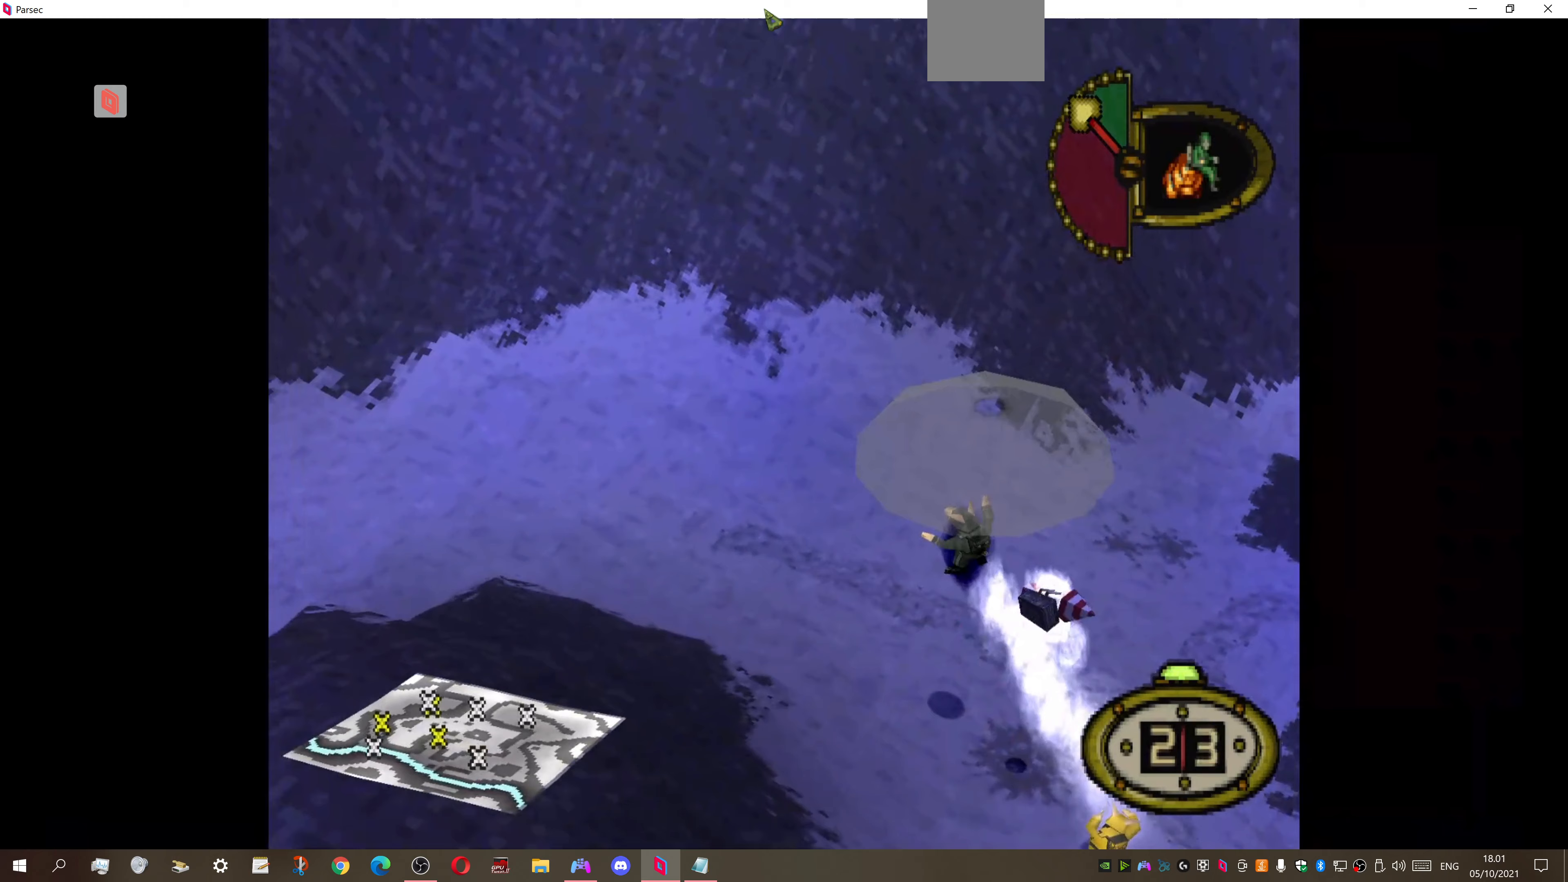
{"buttons": ["DPAD_UP", "DPAD_RIGHT"], "right_stick": "center", "events": []}